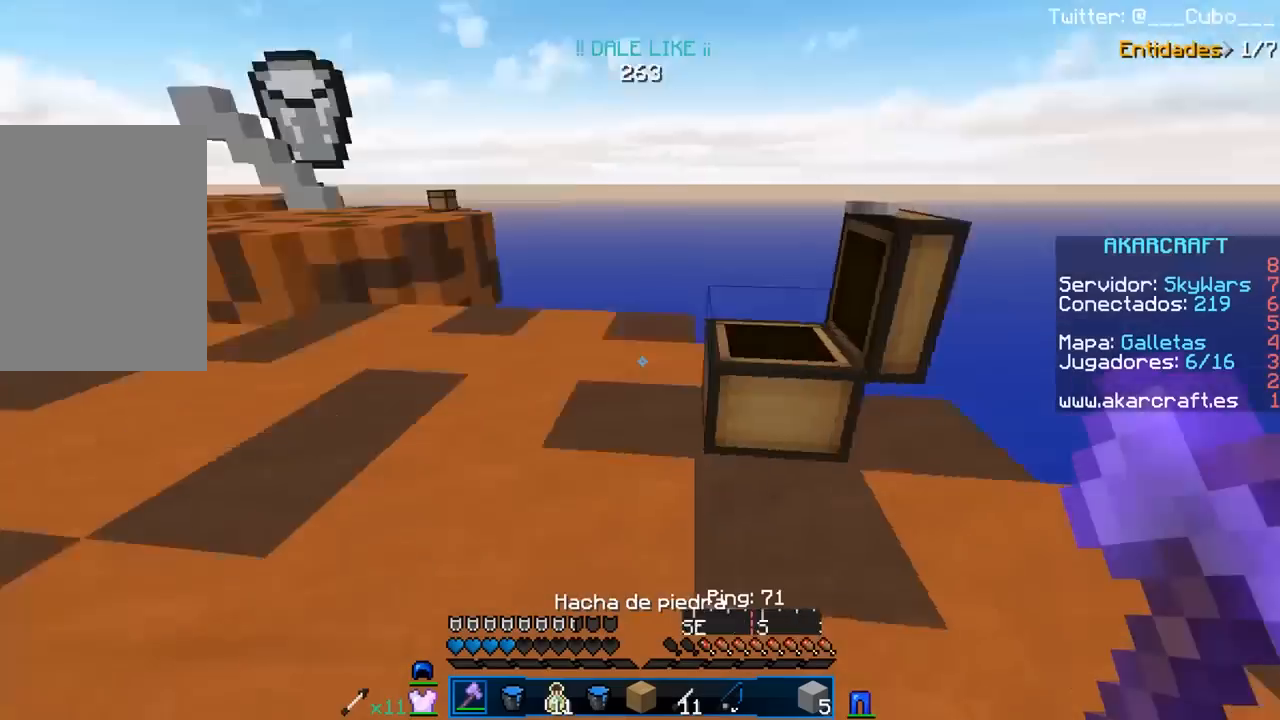
Gameplay with keyboard and mouse; each line is a JSON object with the keys and mouse buttons held at the frame after it. "events" lists presses ("down") and releases ("up") of "a", "d", "s", "w", "mouse_left" and "mouse_right" between this image and that frame as [ms after this image, input, new state], when the widget could be followed in between. "mouse_left", "mouse_right" = the "left", "right" buttons of the "mouse" list. No other keys are recorded. Fast repeated clicks can show as one long hold. Mouse movement is not recorded.
{"keys": ["a", "w"], "mouse": [], "events": [[33, "w", "down"], [400, "a", "down"]]}
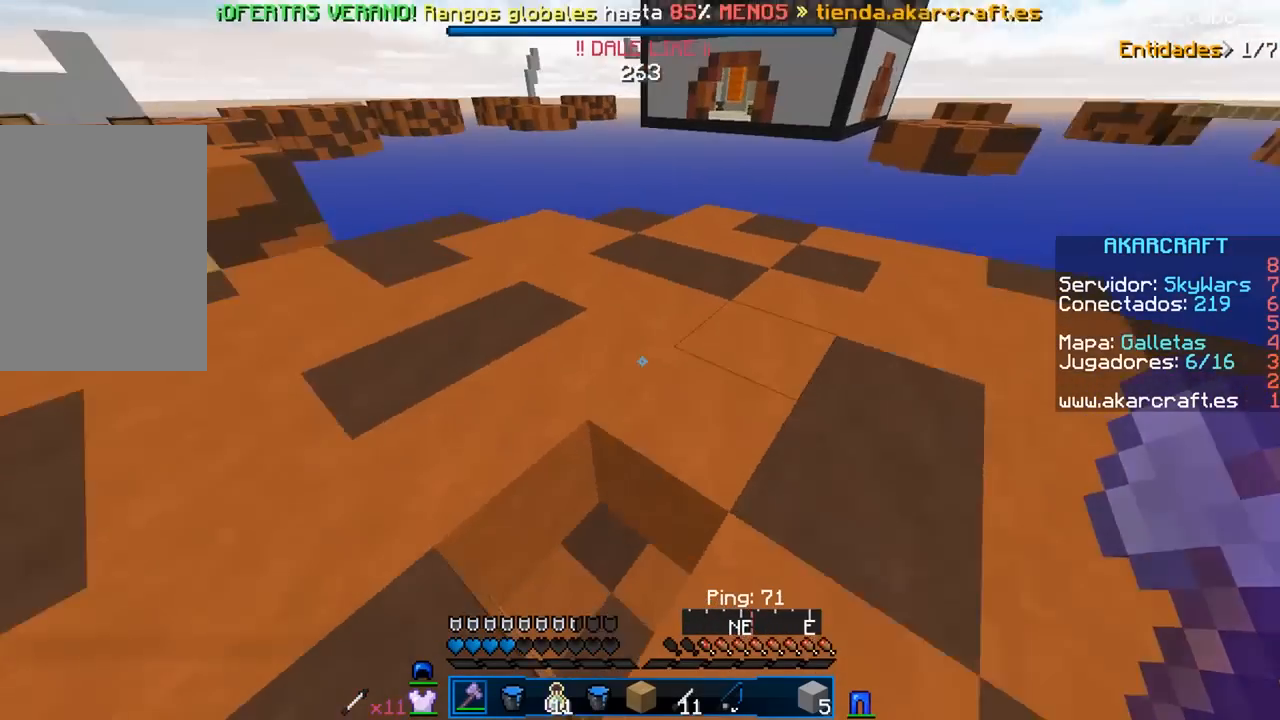
{"keys": [], "mouse": [], "events": [[133, "a", "up"], [150, "w", "up"]]}
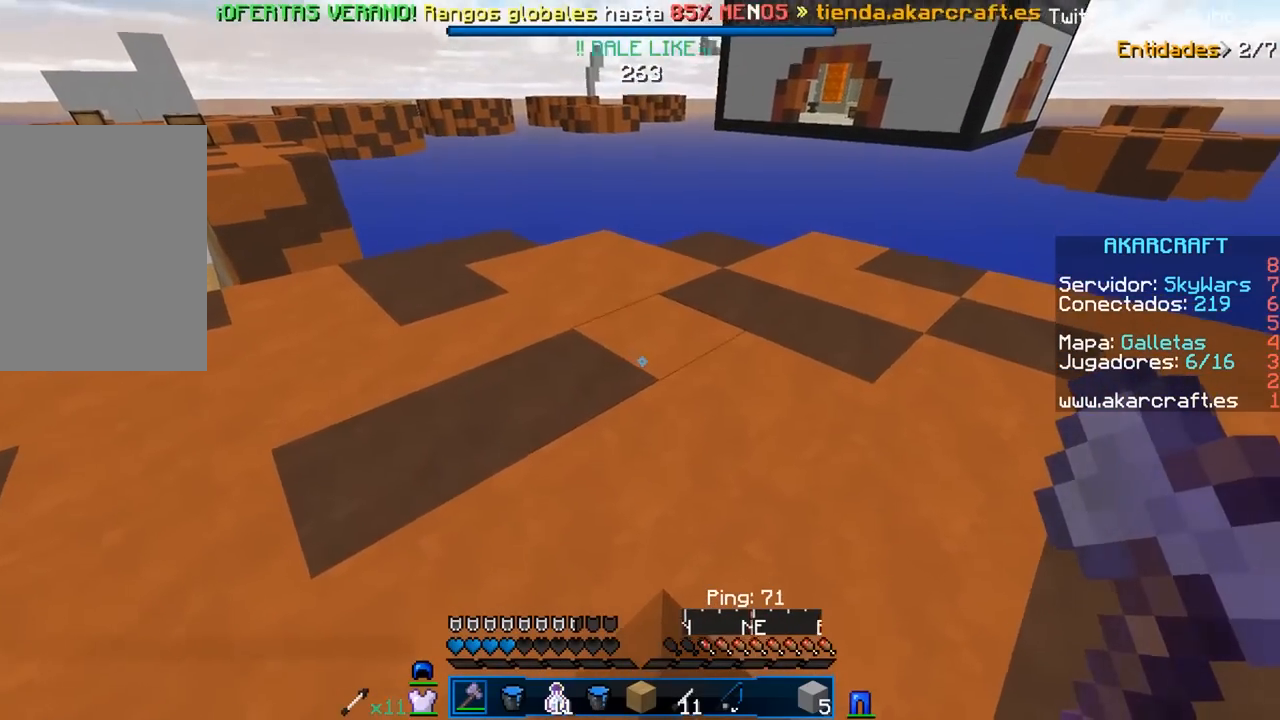
{"keys": [], "mouse": [], "events": [[267, "a", "down"], [333, "a", "up"]]}
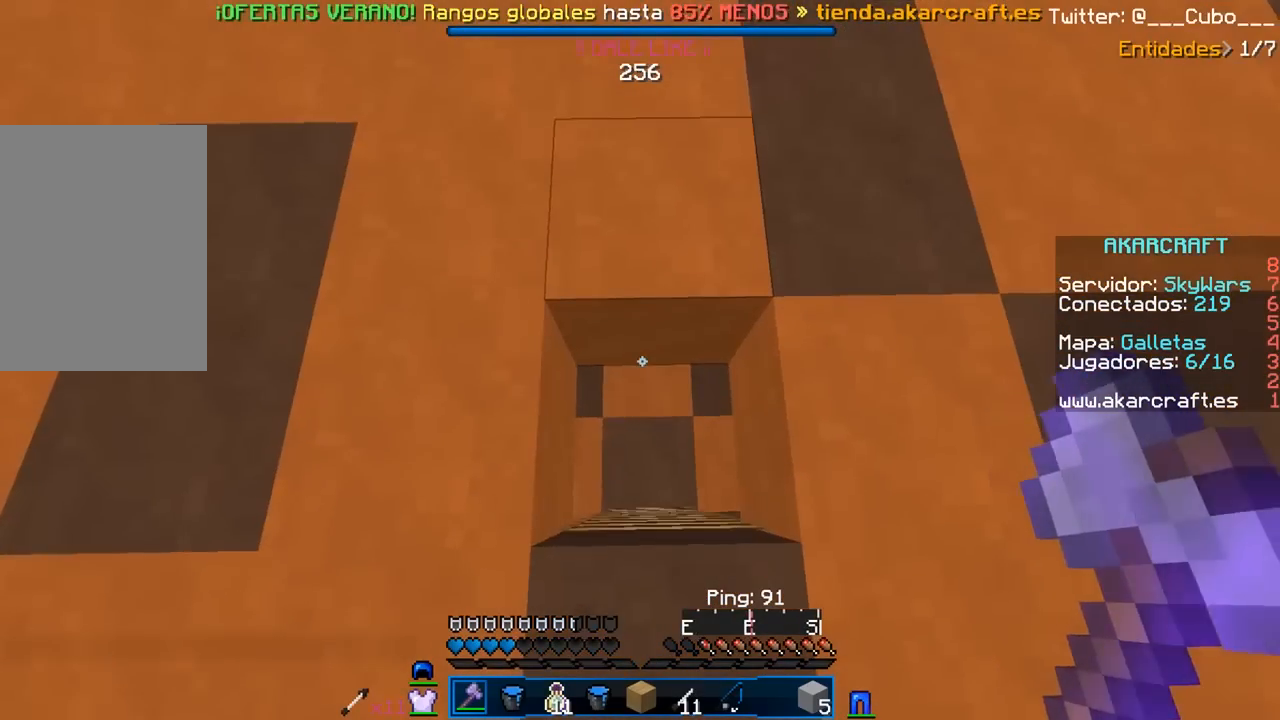
{"keys": ["s"], "mouse": [], "events": [[200, "w", "down"], [283, "w", "up"], [383, "s", "down"]]}